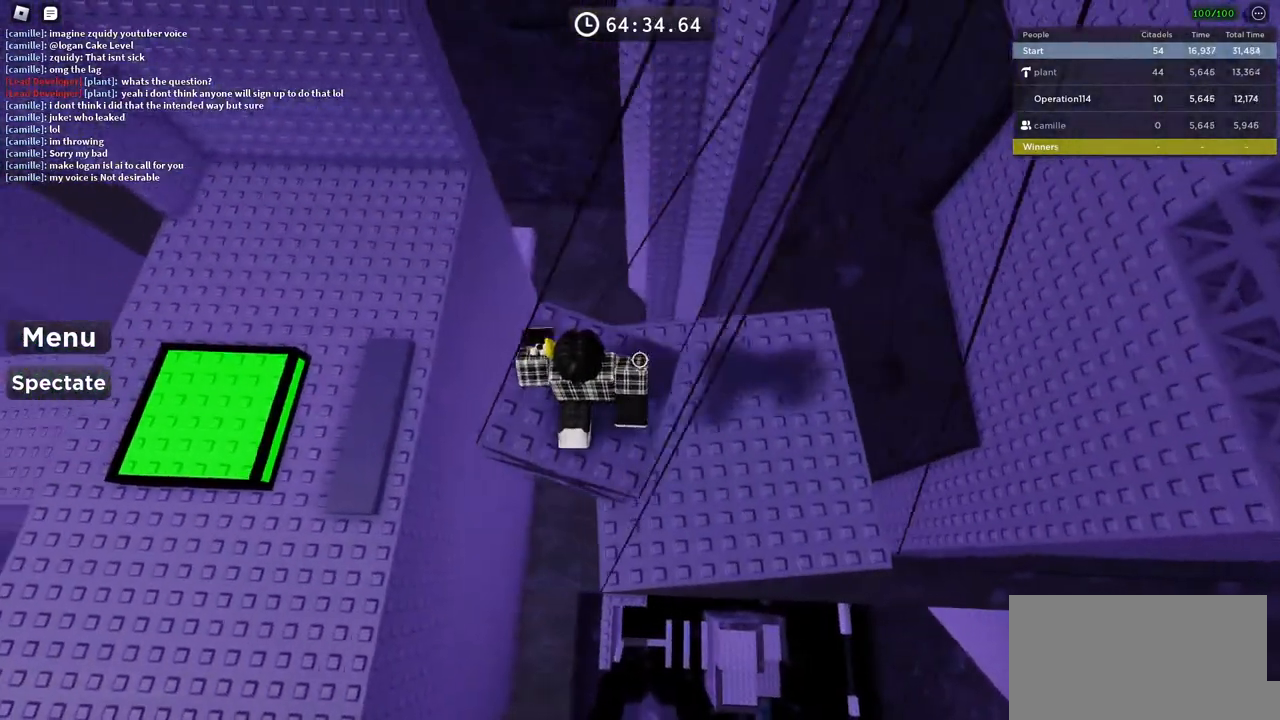
Gameplay with keyboard; each line is a JSON object with the keys held at the frame after it. "events" lists presses ("down") and releases ("up") of "a", "ctrl", "d", "e", "f", "q", "r", "s", "shift", "space", "tab" and "w" between this image and that frame as [ms after this image, input, new state], when the widget could be followed in between. No other keys are recorded. Mouse input is not recorded.
{"keys": [], "events": [[383, "d", "down"], [500, "d", "up"]]}
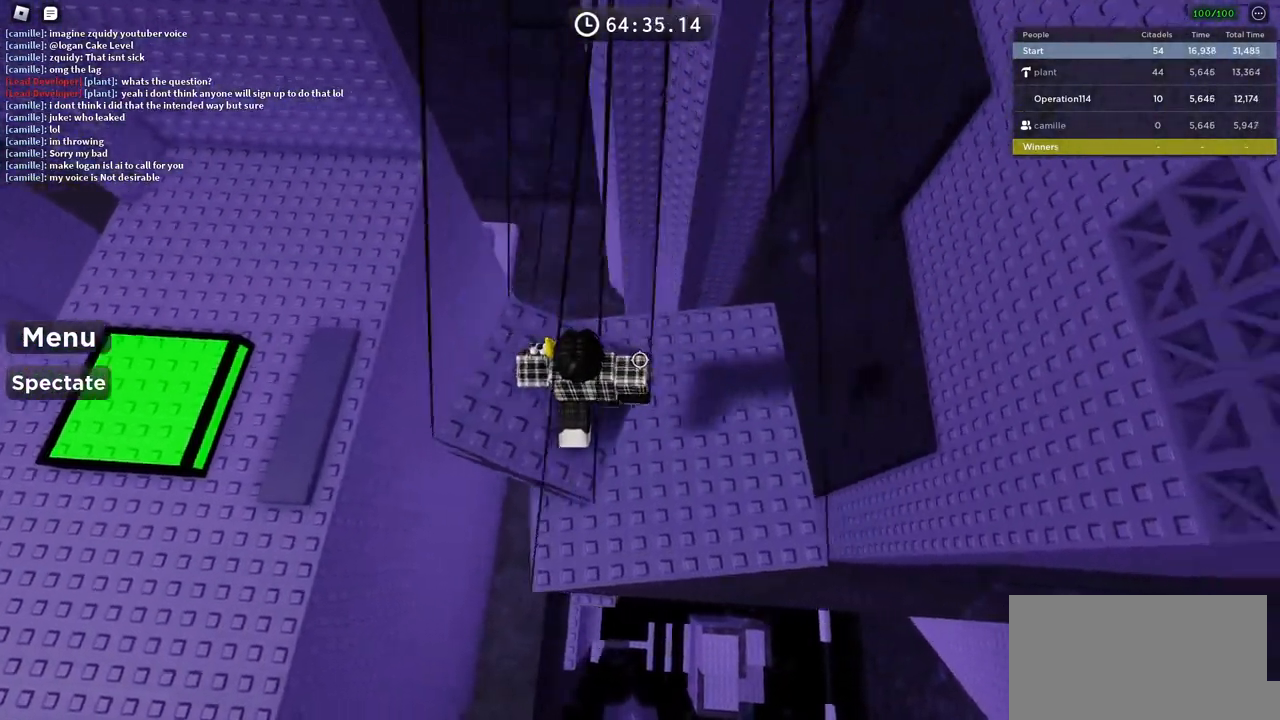
{"keys": [], "events": [[266, "shift", "down"], [400, "shift", "up"]]}
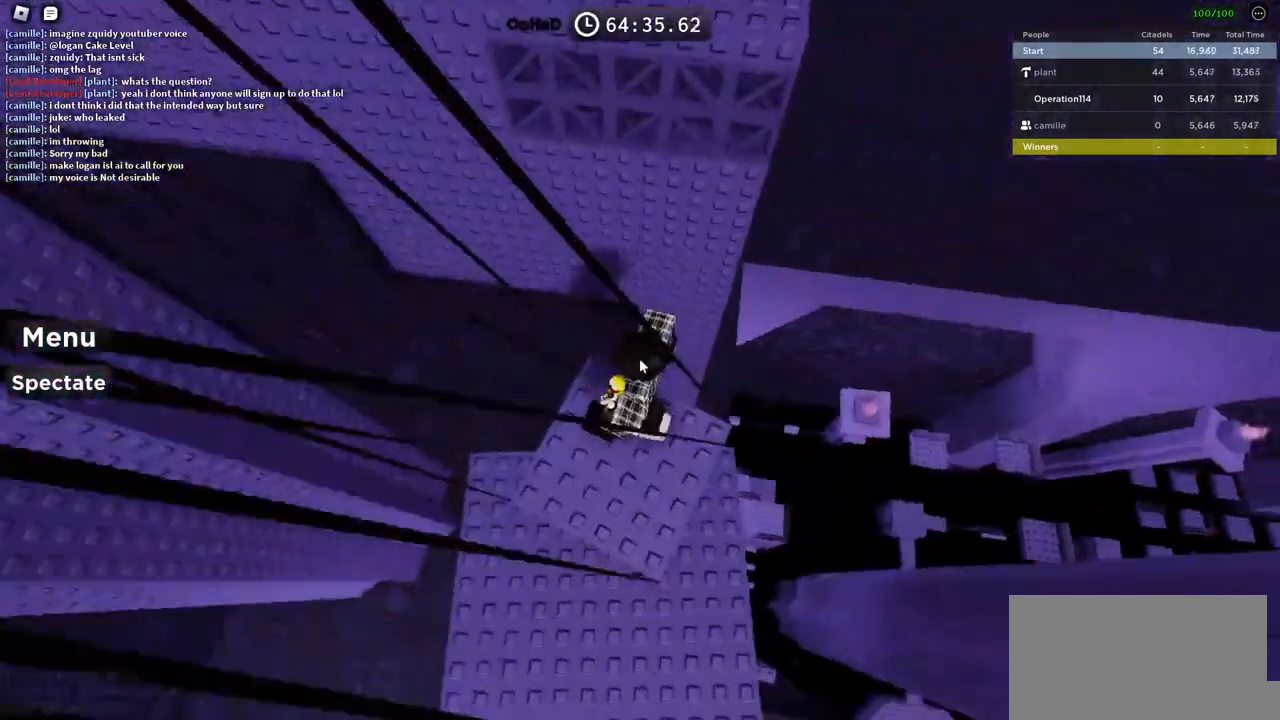
{"keys": ["w"], "events": [[100, "w", "down"], [216, "space", "down"], [366, "space", "up"]]}
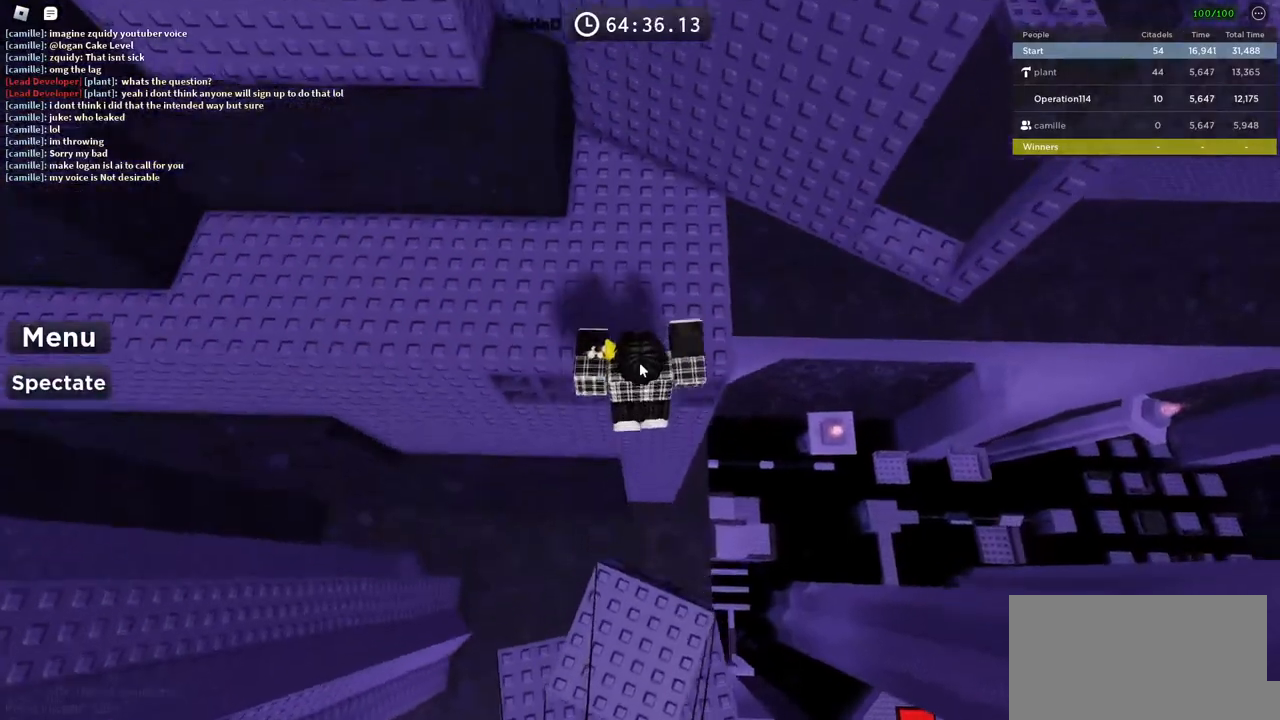
{"keys": ["d"], "events": [[233, "shift", "down"], [383, "shift", "up"], [400, "w", "up"], [416, "d", "down"]]}
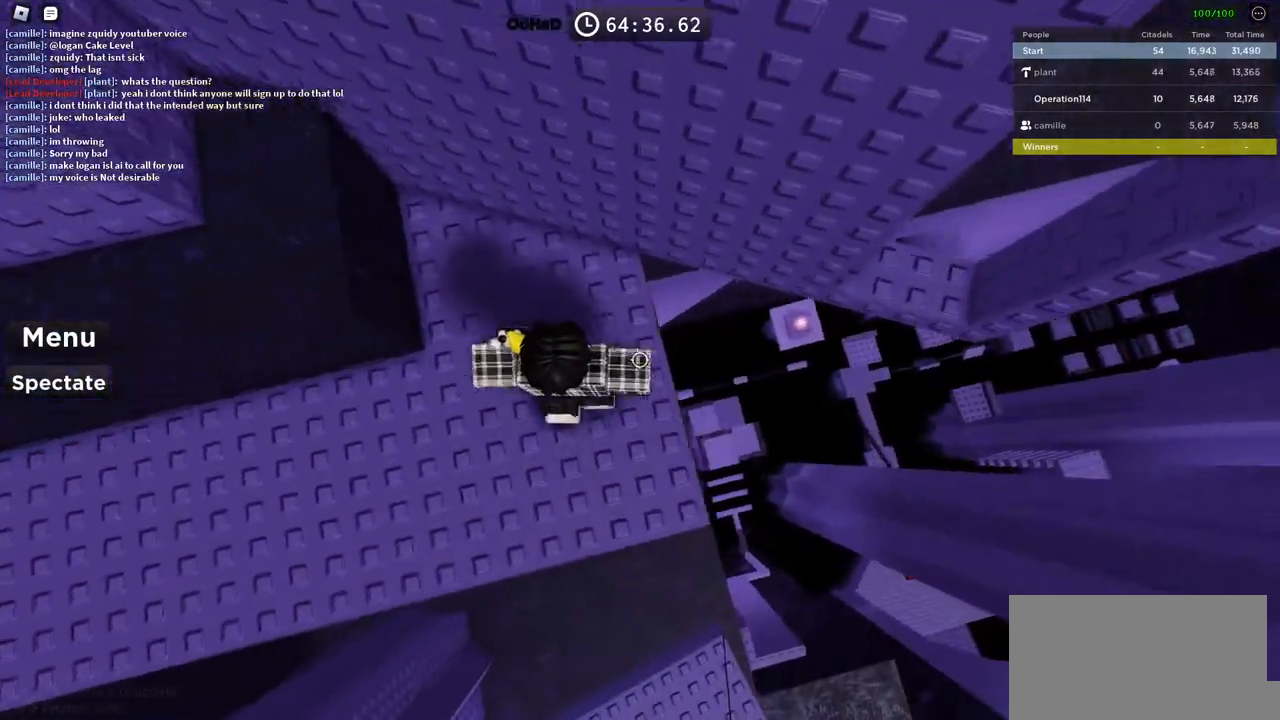
{"keys": ["d", "w"], "events": [[66, "space", "down"], [233, "space", "up"], [500, "w", "down"]]}
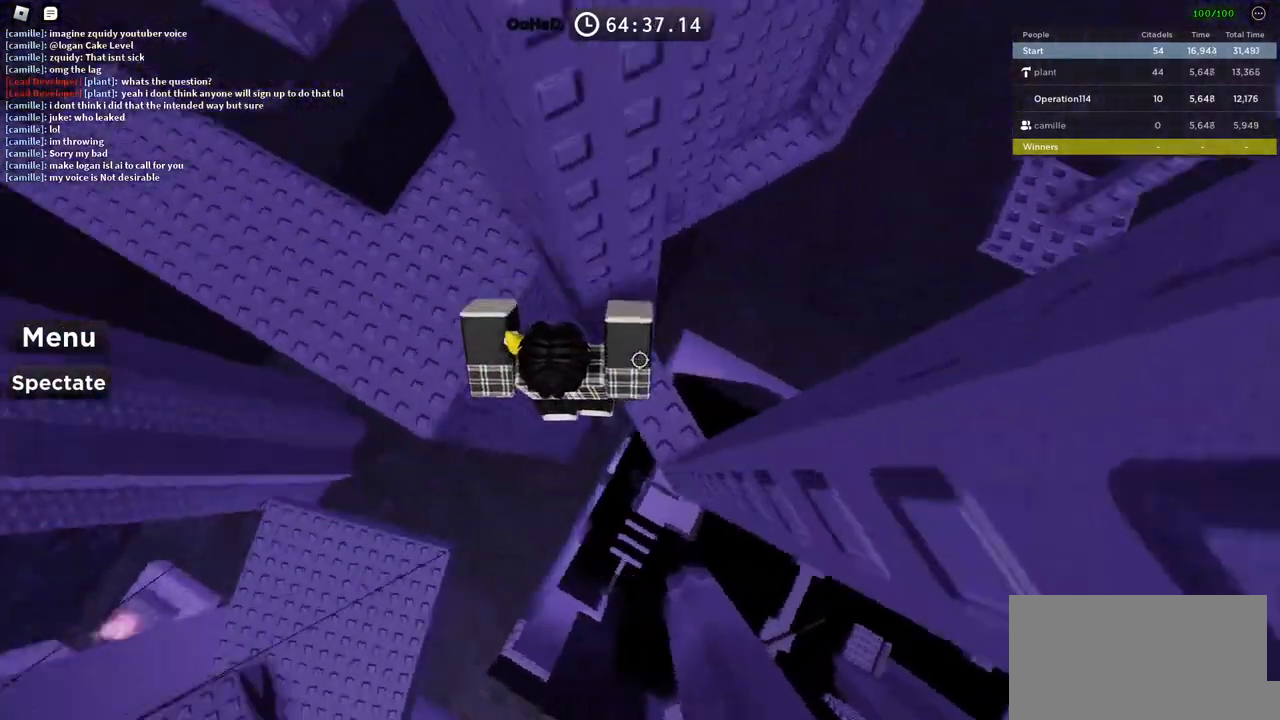
{"keys": ["d", "space"], "events": [[150, "d", "up"], [166, "w", "up"], [350, "d", "down"], [466, "space", "down"]]}
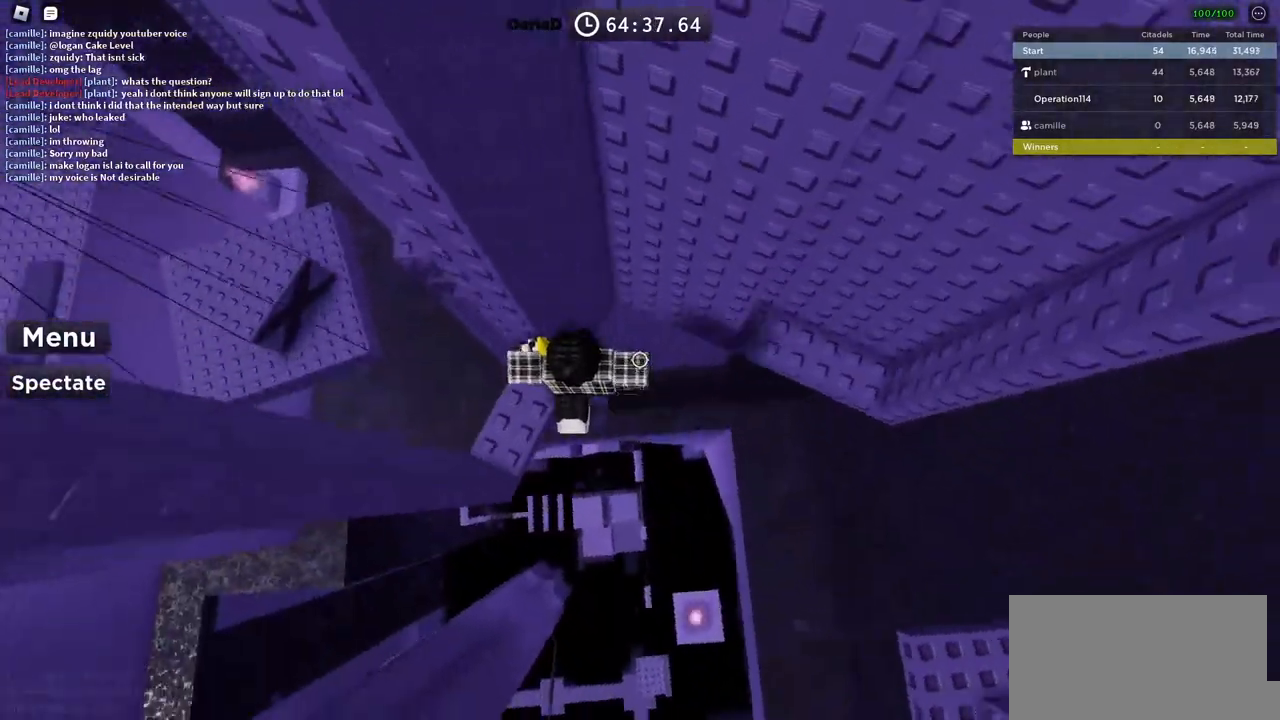
{"keys": ["d", "w"], "events": [[116, "space", "up"], [450, "w", "down"]]}
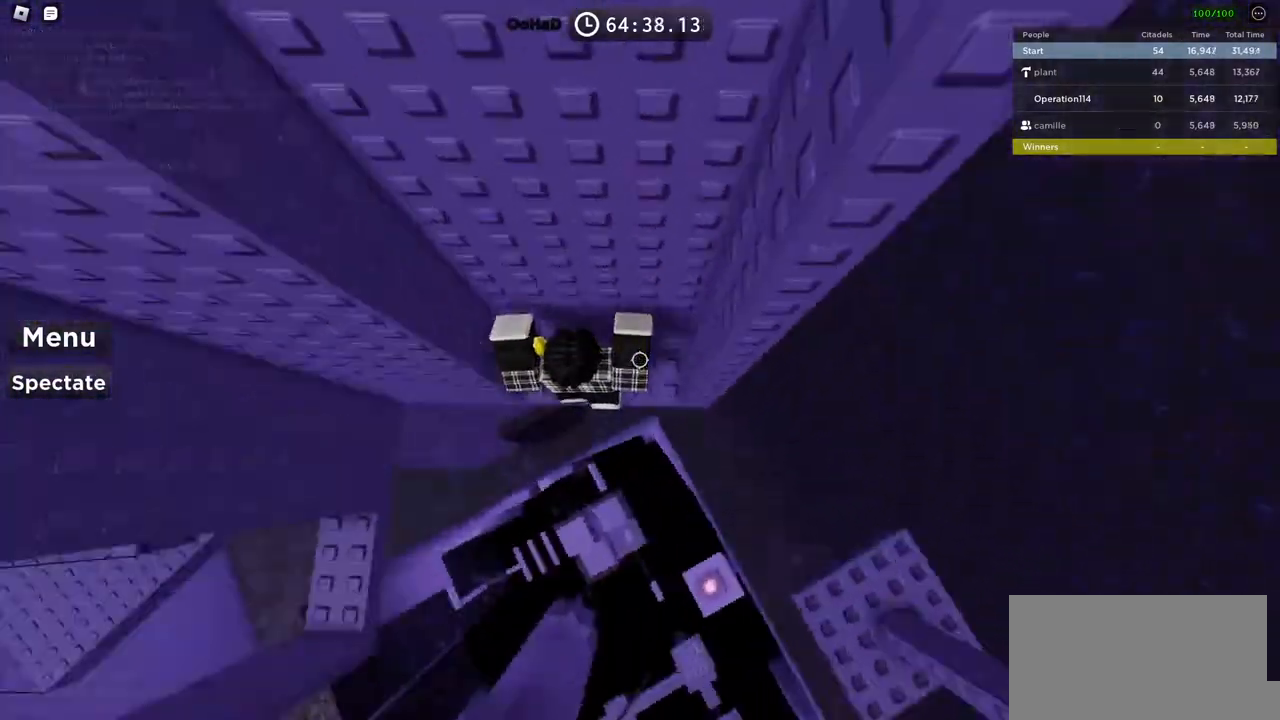
{"keys": ["d"], "events": [[83, "w", "up"], [233, "space", "down"], [416, "space", "up"]]}
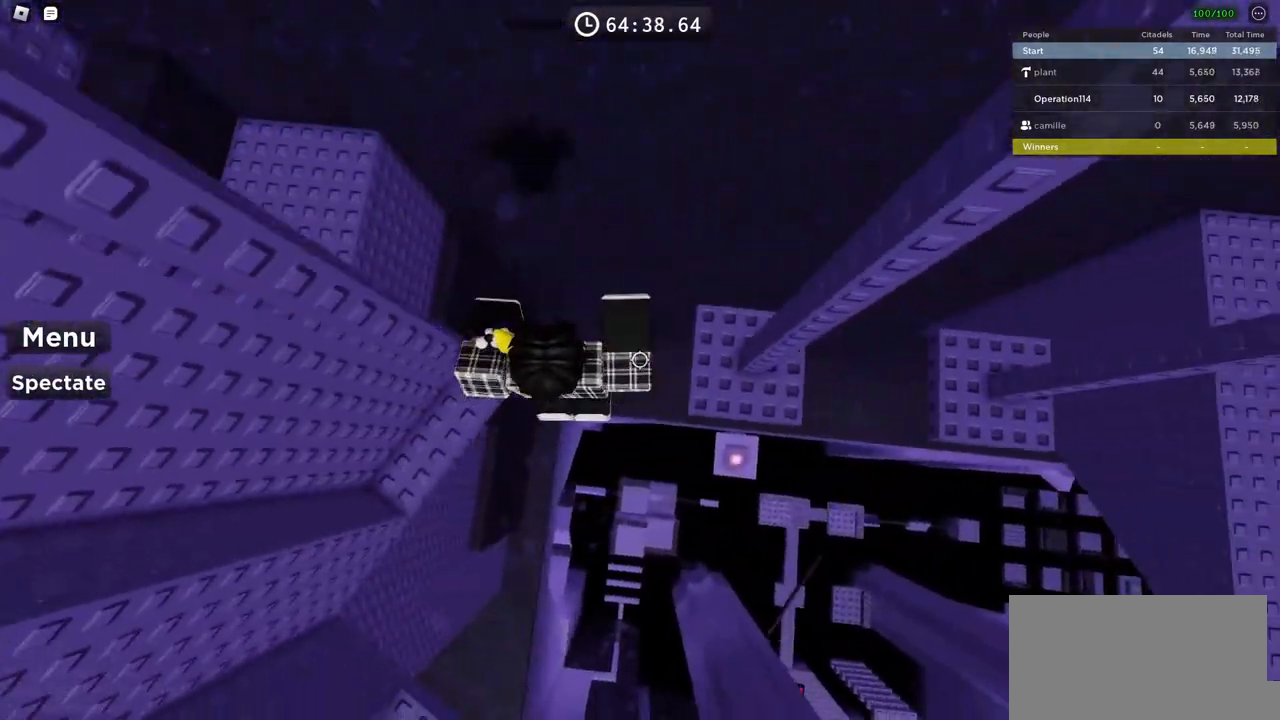
{"keys": ["d", "space"], "events": [[466, "space", "down"]]}
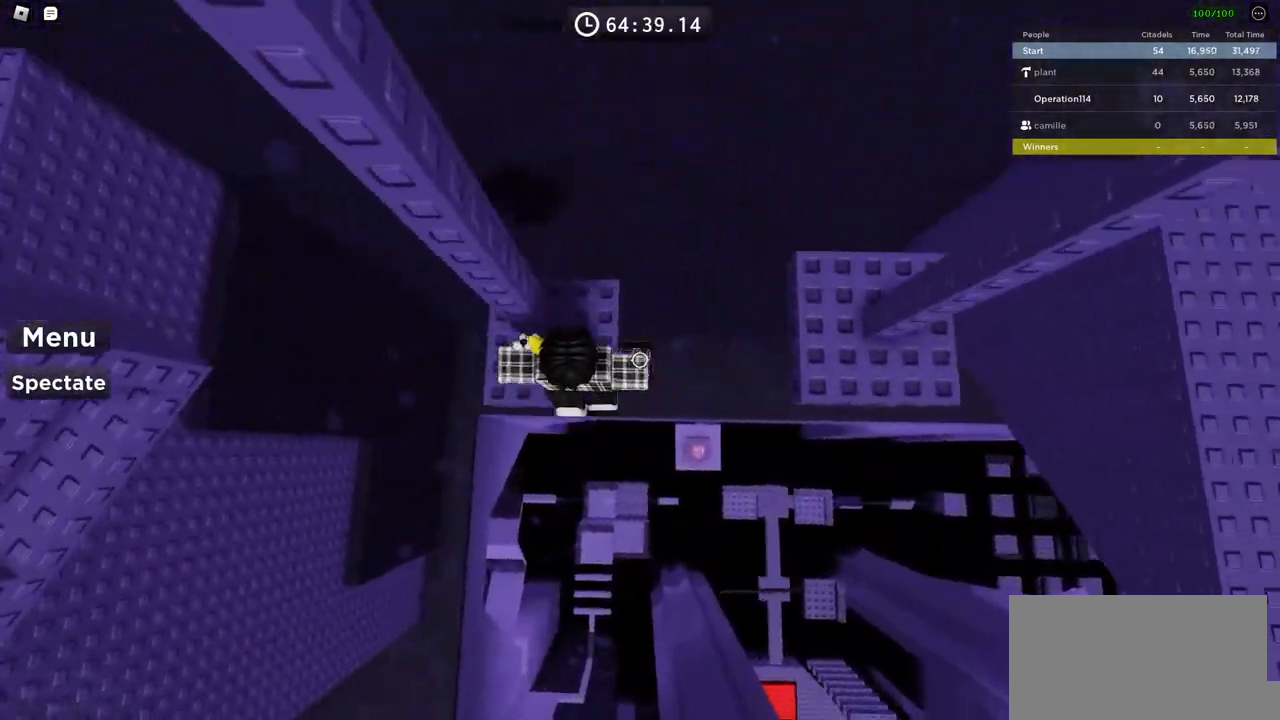
{"keys": ["d"], "events": [[133, "space", "up"]]}
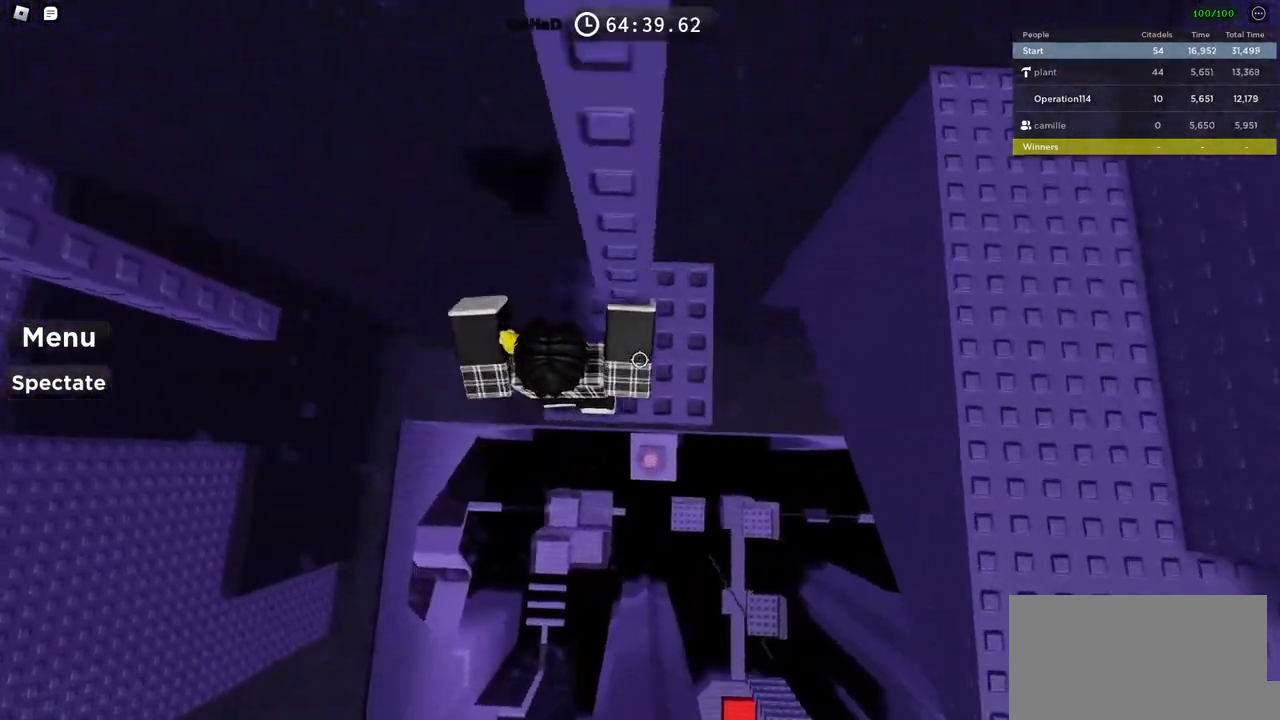
{"keys": ["d", "space"], "events": [[183, "space", "down"]]}
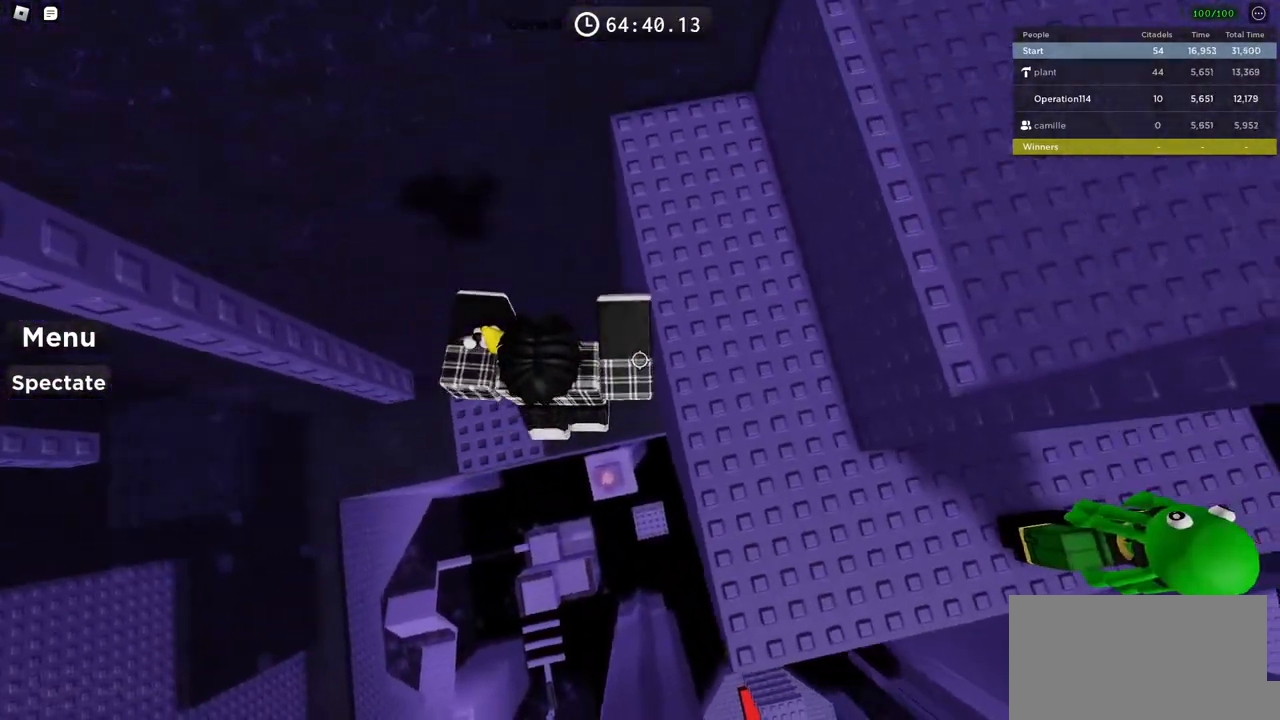
{"keys": ["d", "w"], "events": [[150, "w", "down"], [316, "d", "up"], [416, "d", "down"], [433, "space", "up"]]}
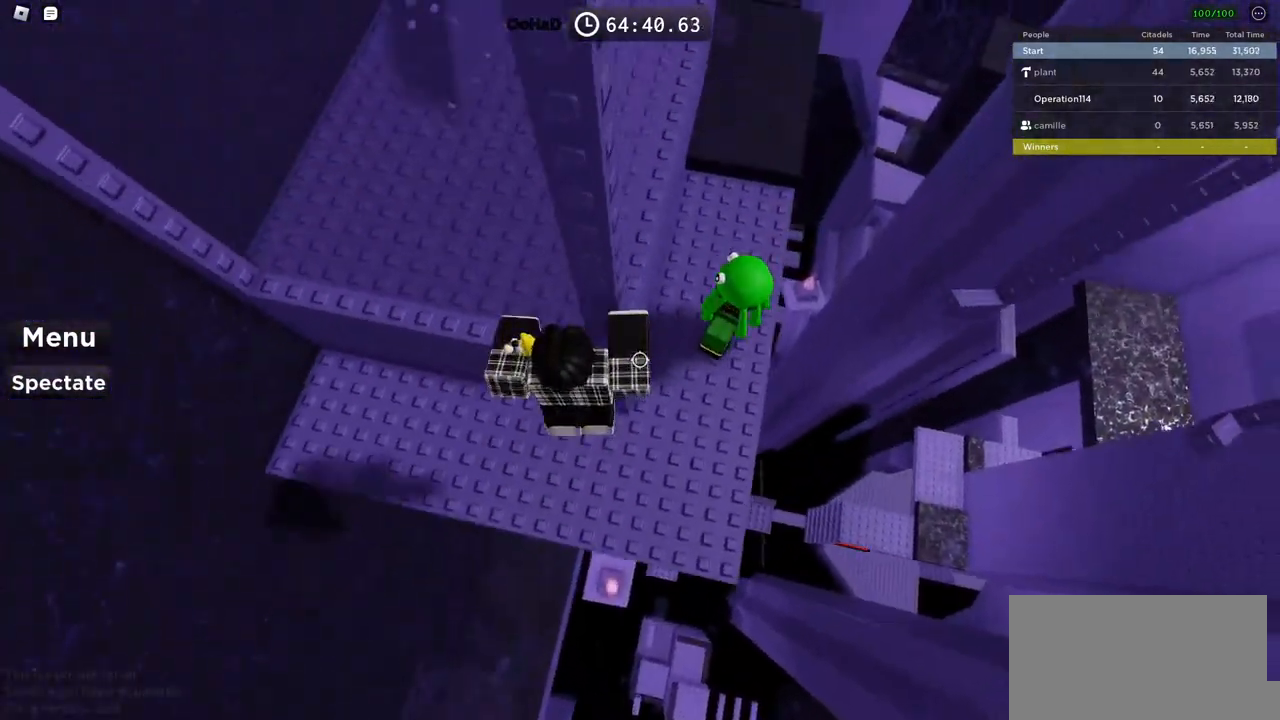
{"keys": ["w"], "events": [[300, "d", "up"]]}
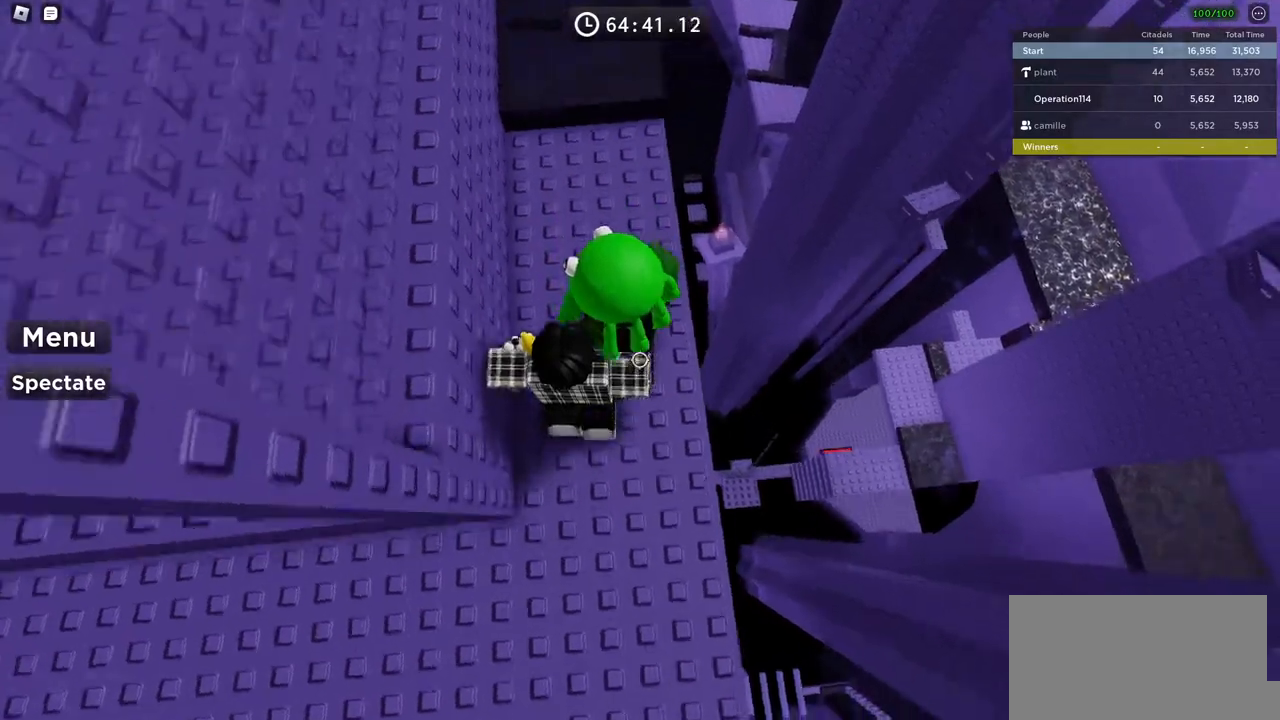
{"keys": [], "events": [[250, "d", "down"], [350, "w", "up"], [466, "d", "up"]]}
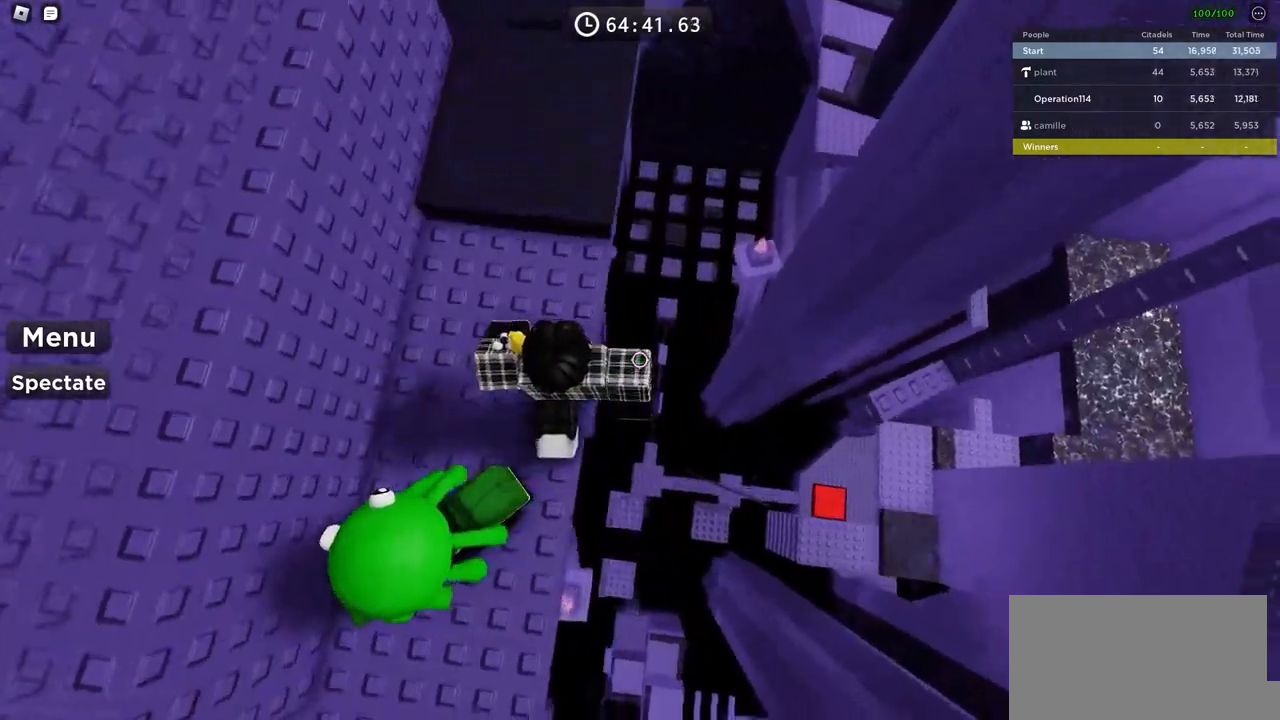
{"keys": ["w"], "events": [[50, "shift", "down"], [150, "shift", "up"], [250, "w", "down"], [333, "space", "down"], [483, "space", "up"]]}
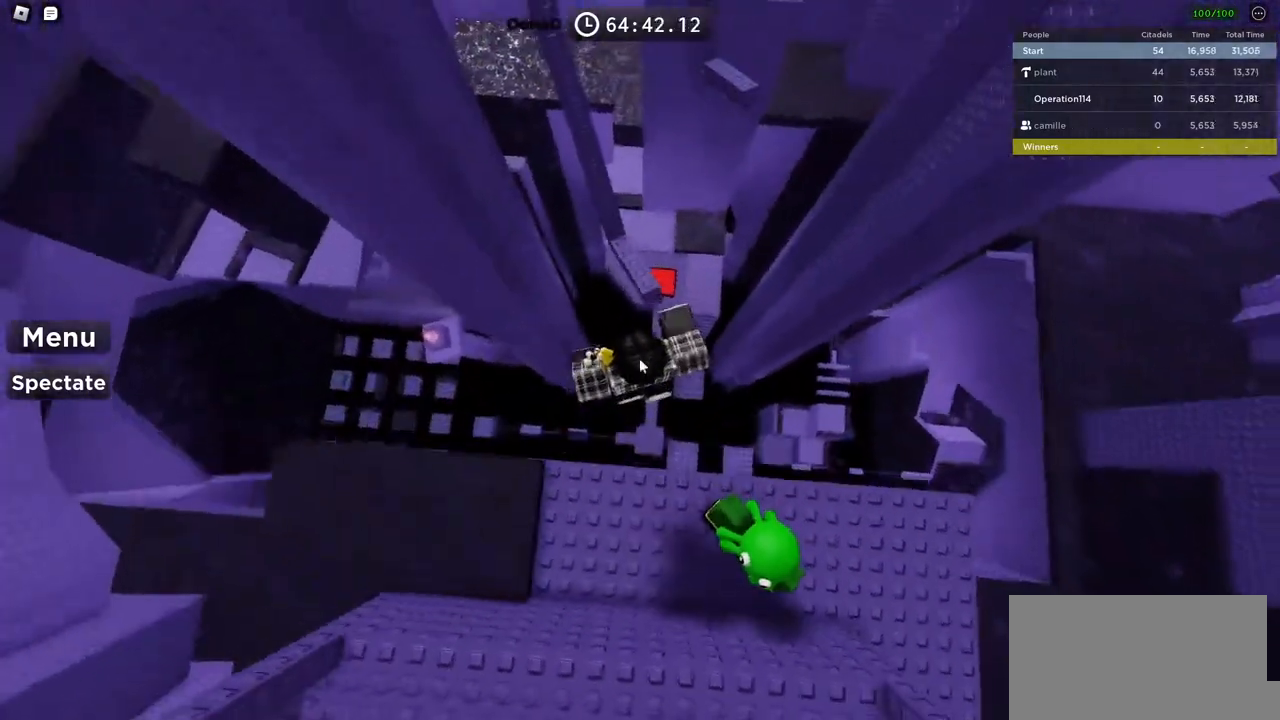
{"keys": ["w"], "events": [[266, "shift", "down"], [433, "shift", "up"]]}
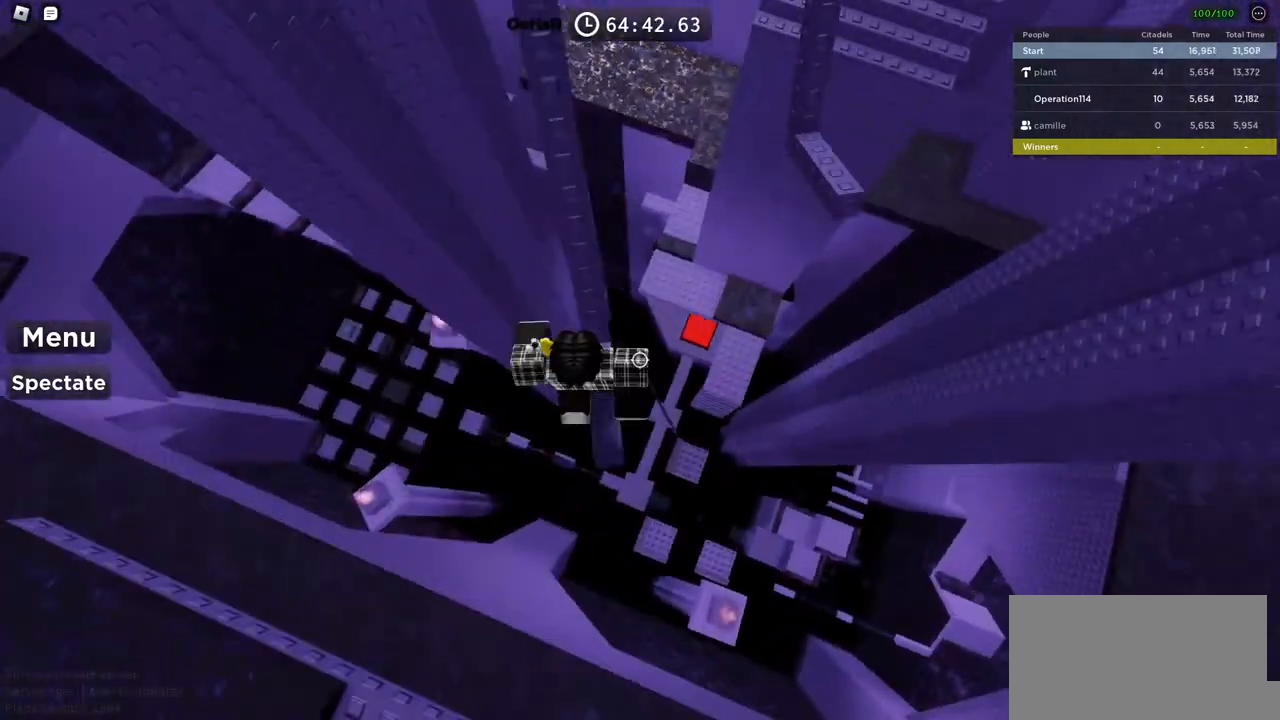
{"keys": ["d", "space"], "events": [[133, "w", "up"], [266, "d", "down"], [383, "space", "down"]]}
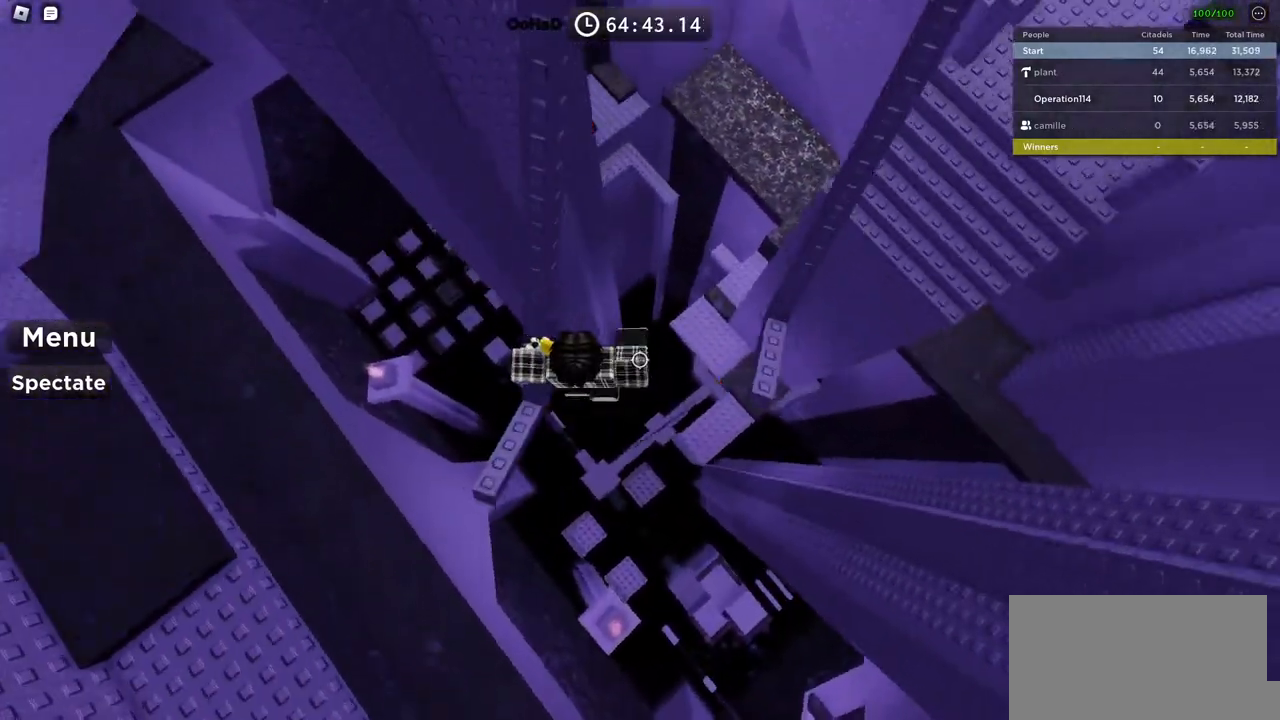
{"keys": ["d", "w"], "events": [[33, "space", "up"], [316, "w", "down"]]}
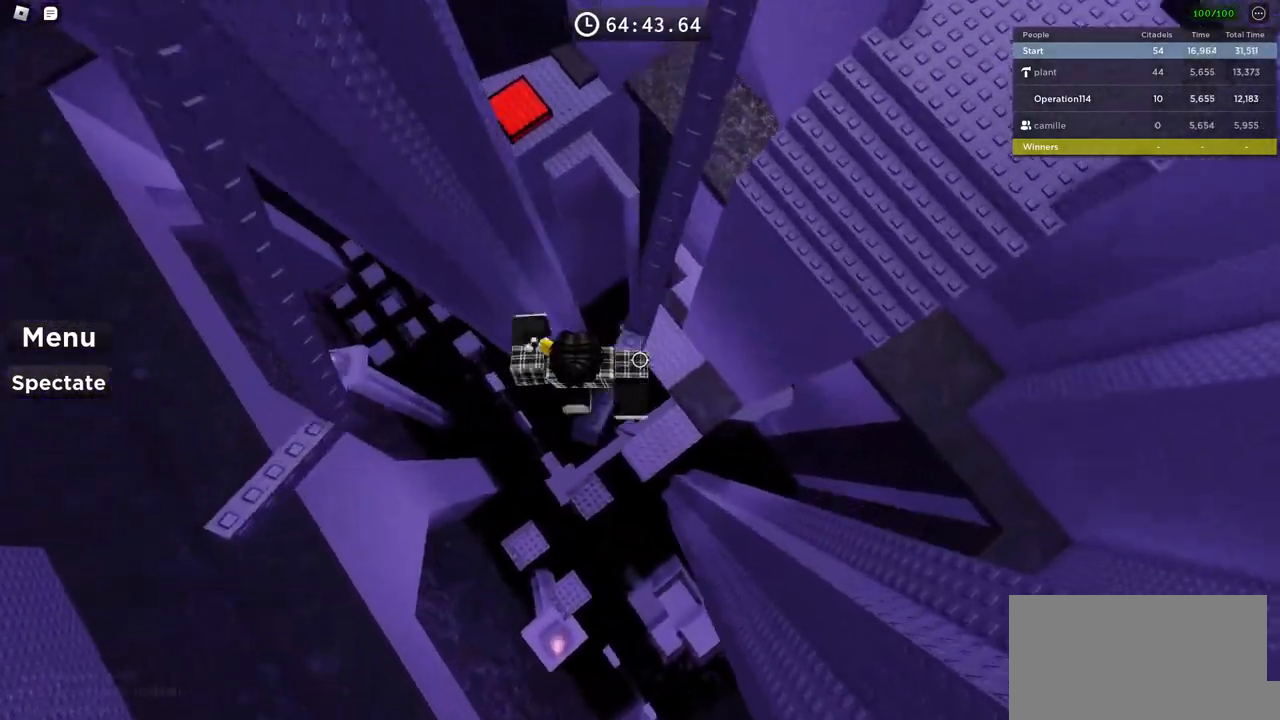
{"keys": ["d", "space"], "events": [[33, "w", "up"], [166, "space", "down"]]}
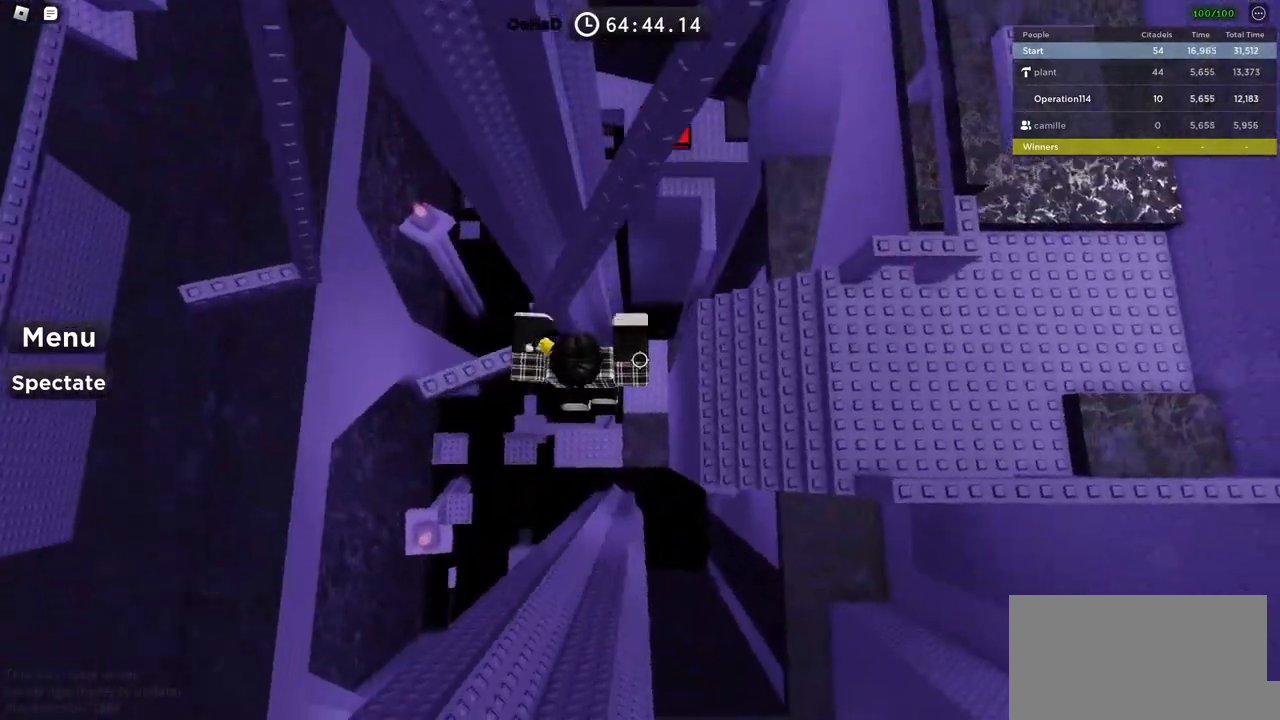
{"keys": ["w"], "events": [[316, "w", "down"], [450, "d", "up"], [500, "space", "up"]]}
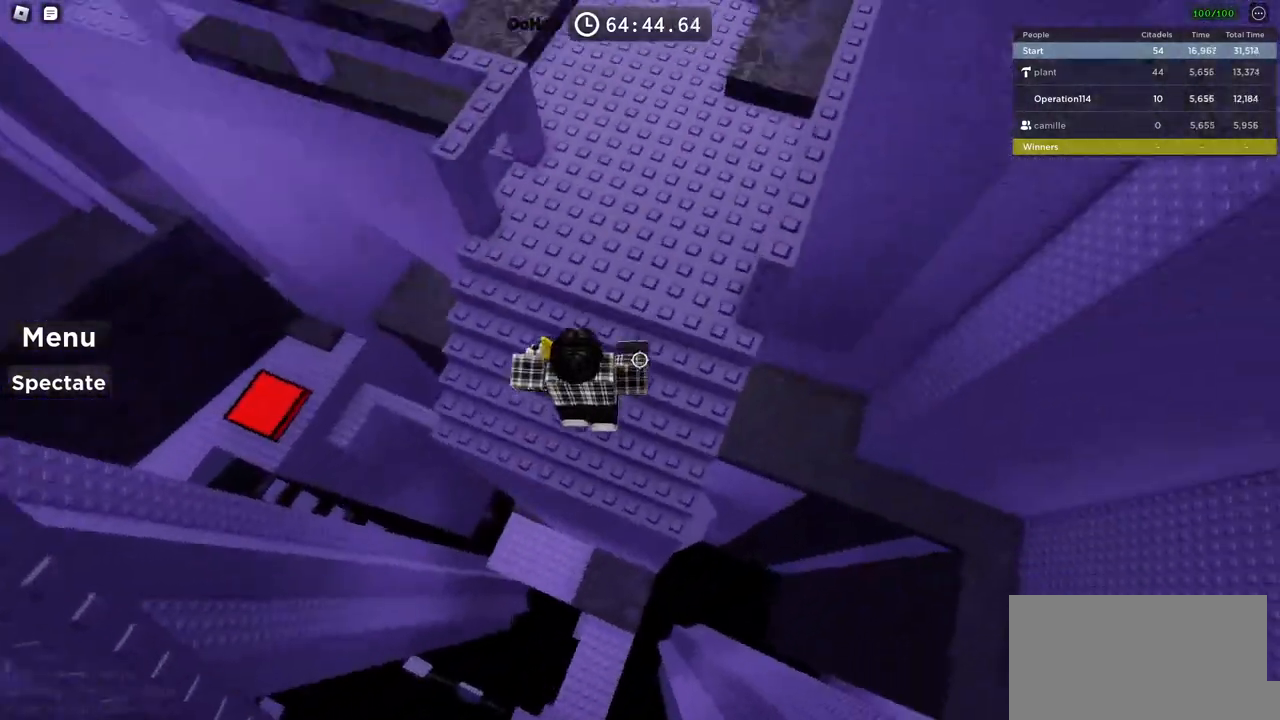
{"keys": ["shift", "w"], "events": [[383, "shift", "down"]]}
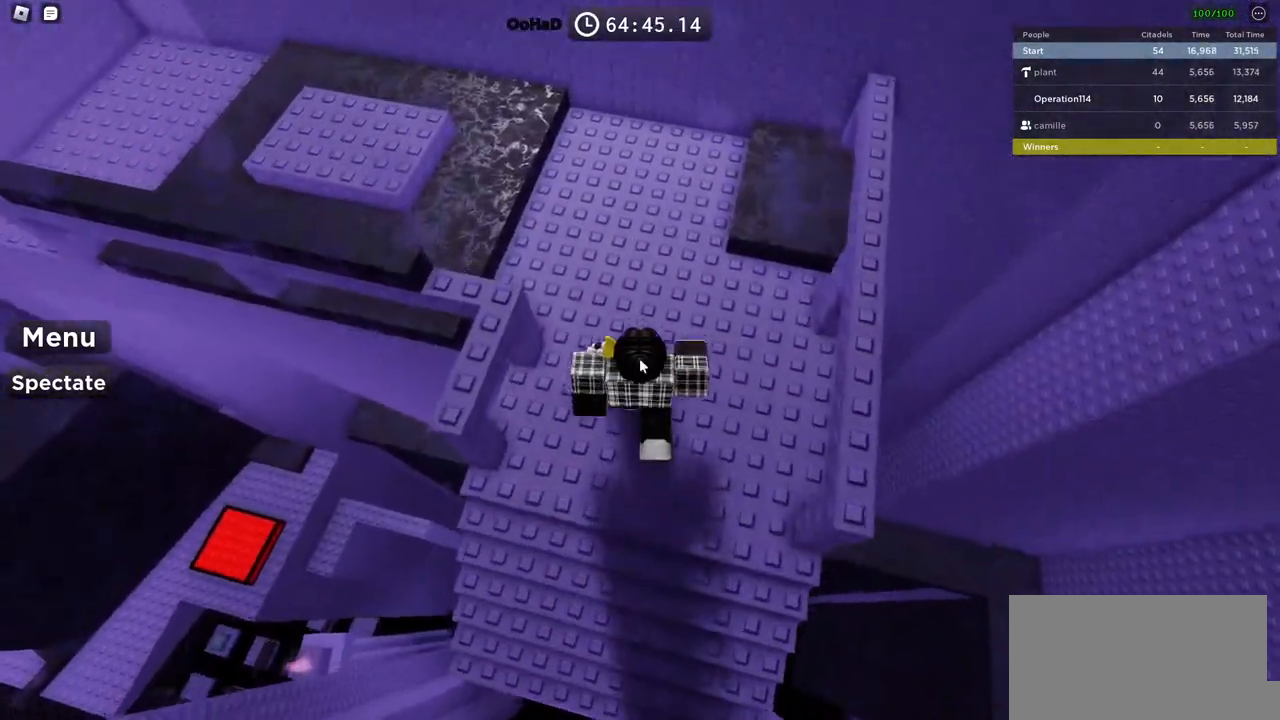
{"keys": ["space", "w"], "events": [[33, "shift", "up"], [500, "space", "down"]]}
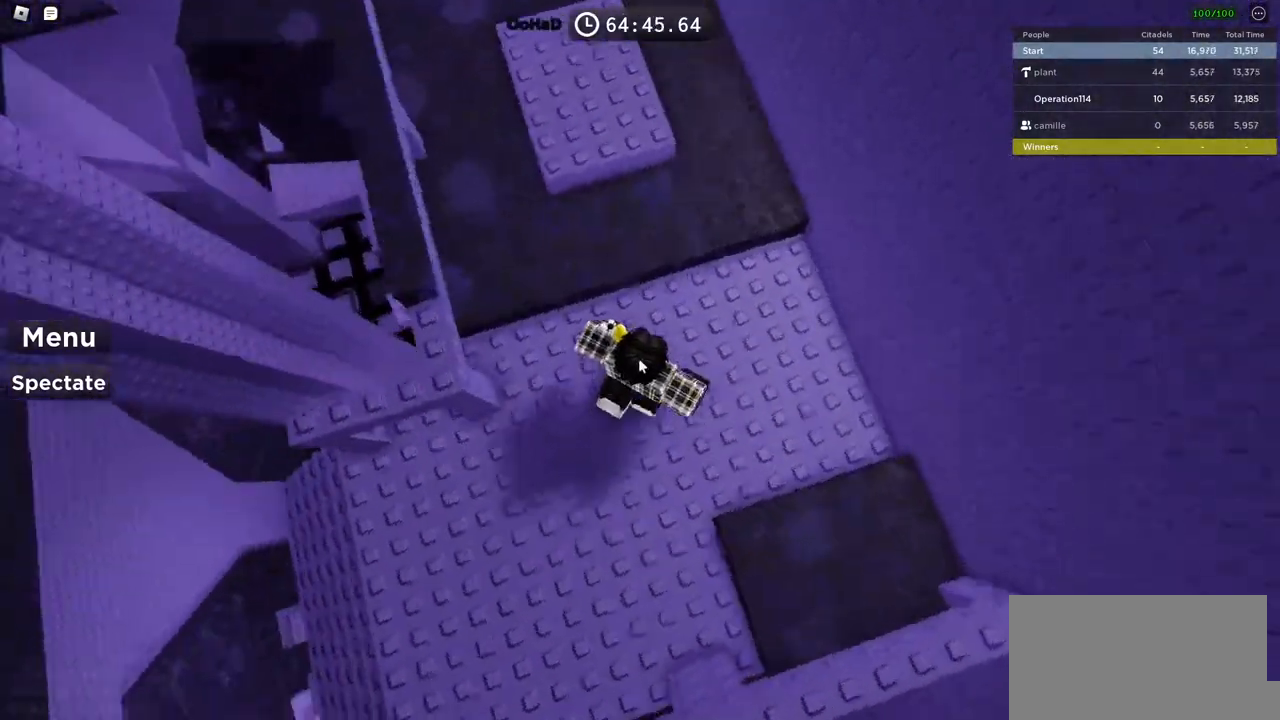
{"keys": ["w"], "events": [[150, "space", "up"]]}
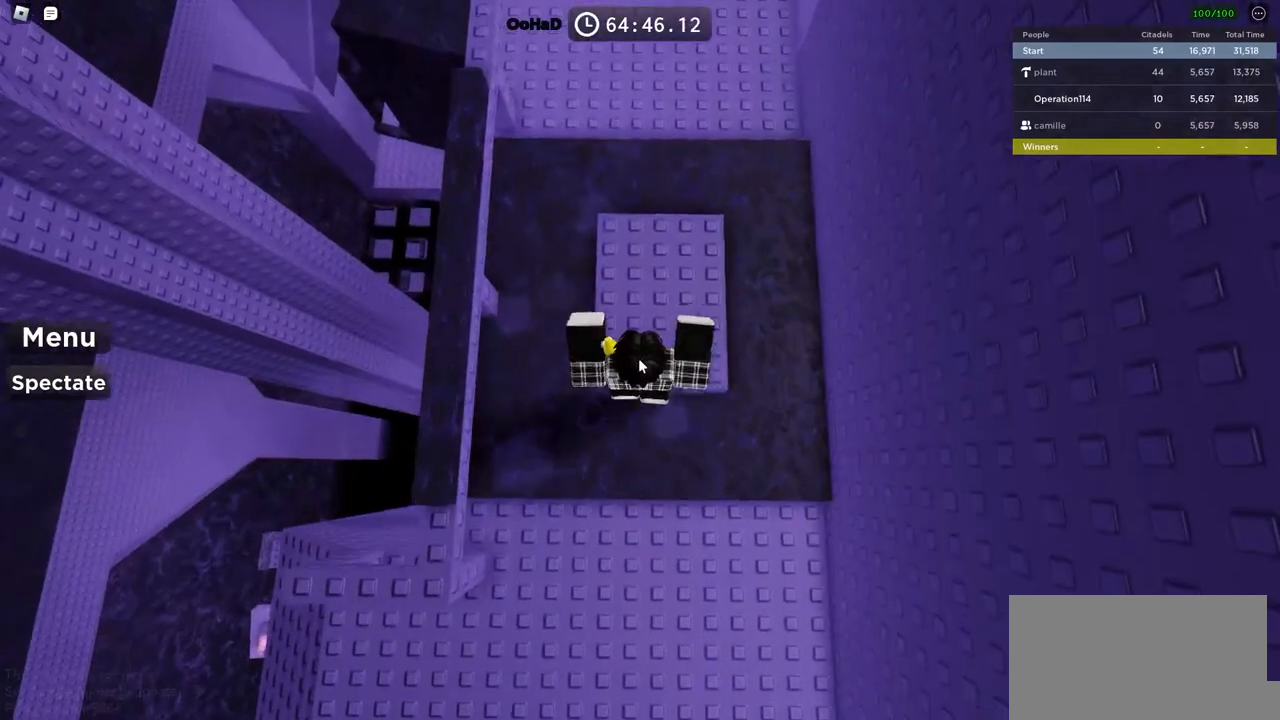
{"keys": [], "events": [[383, "w", "up"]]}
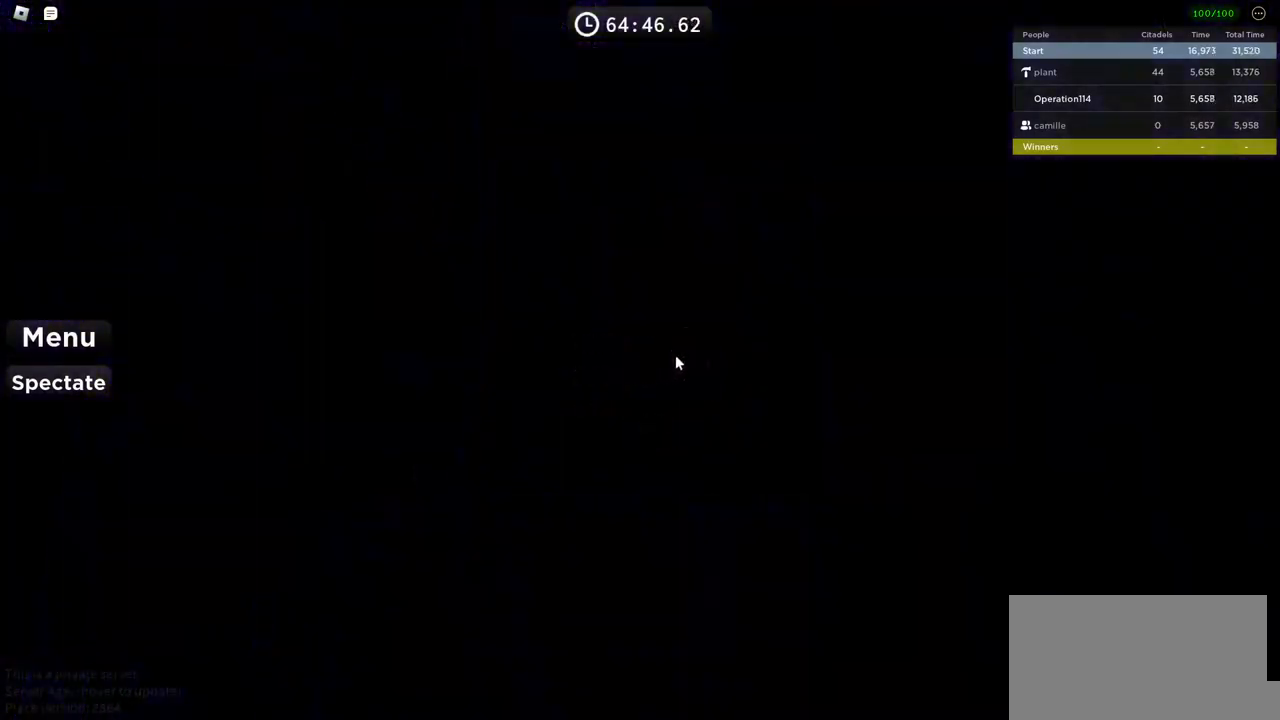
{"keys": [], "events": []}
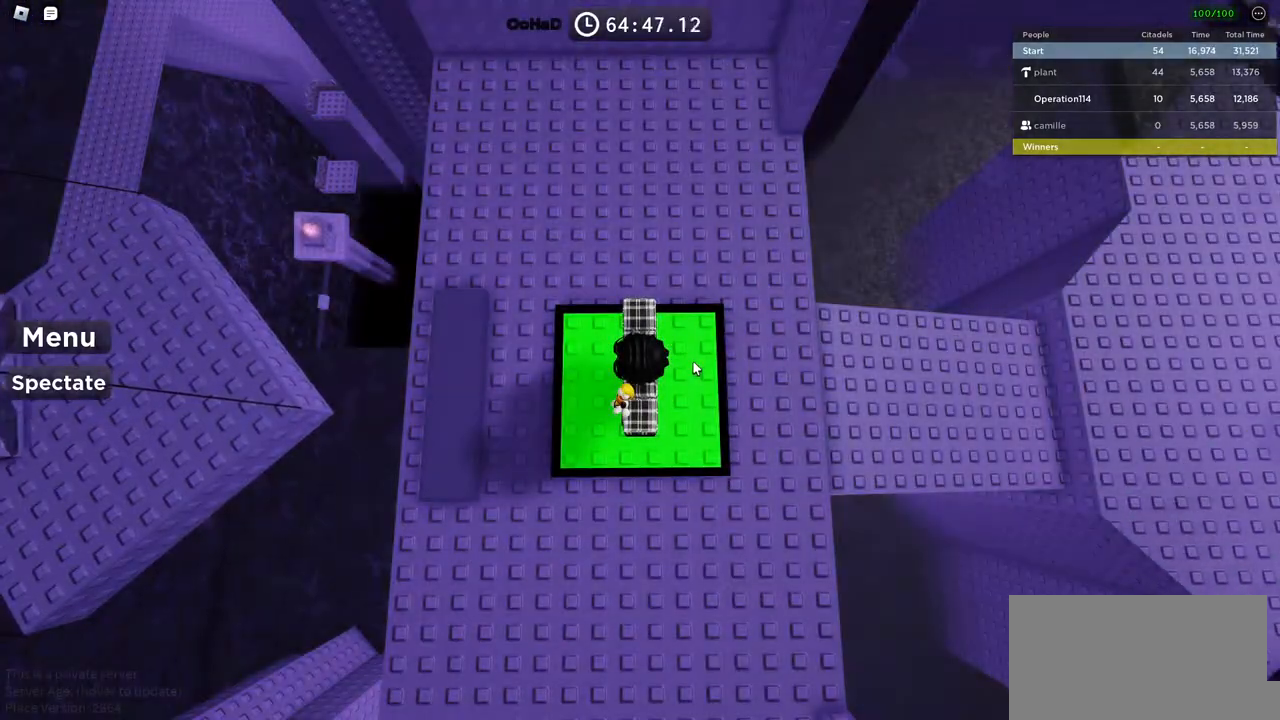
{"keys": [], "events": []}
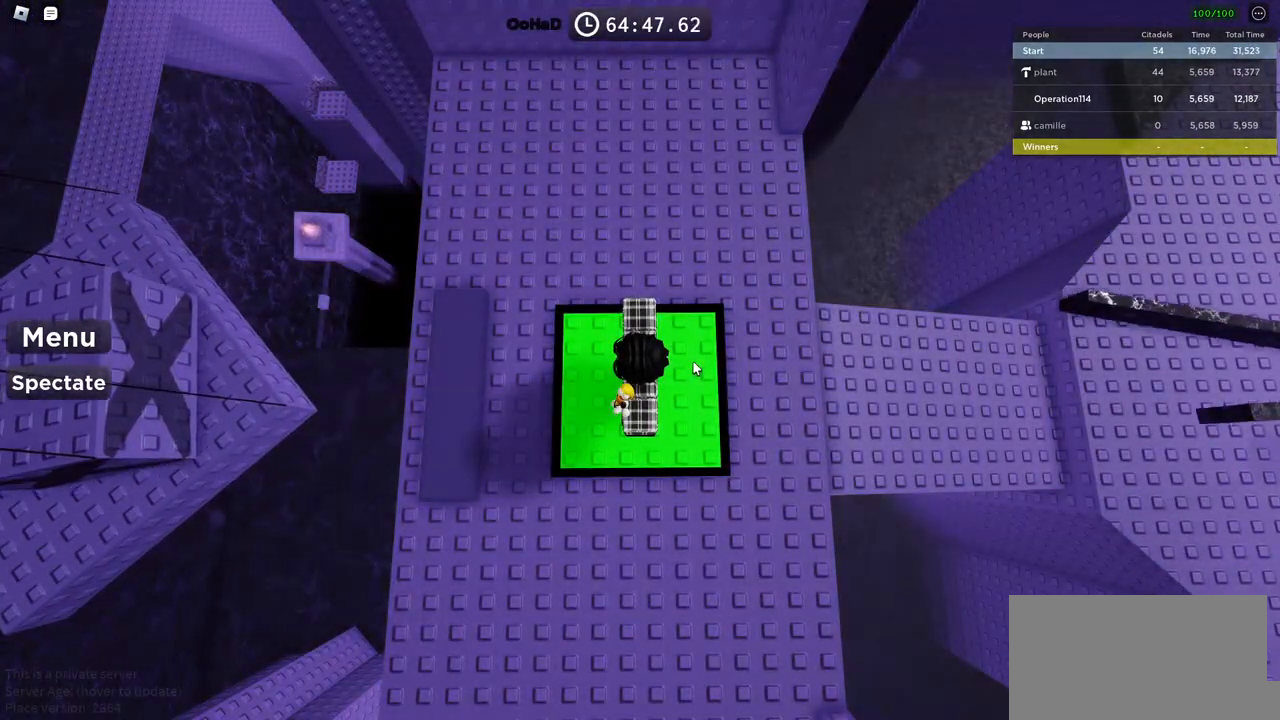
{"keys": ["a"], "events": [[116, "a", "down"], [283, "a", "up"], [466, "a", "down"]]}
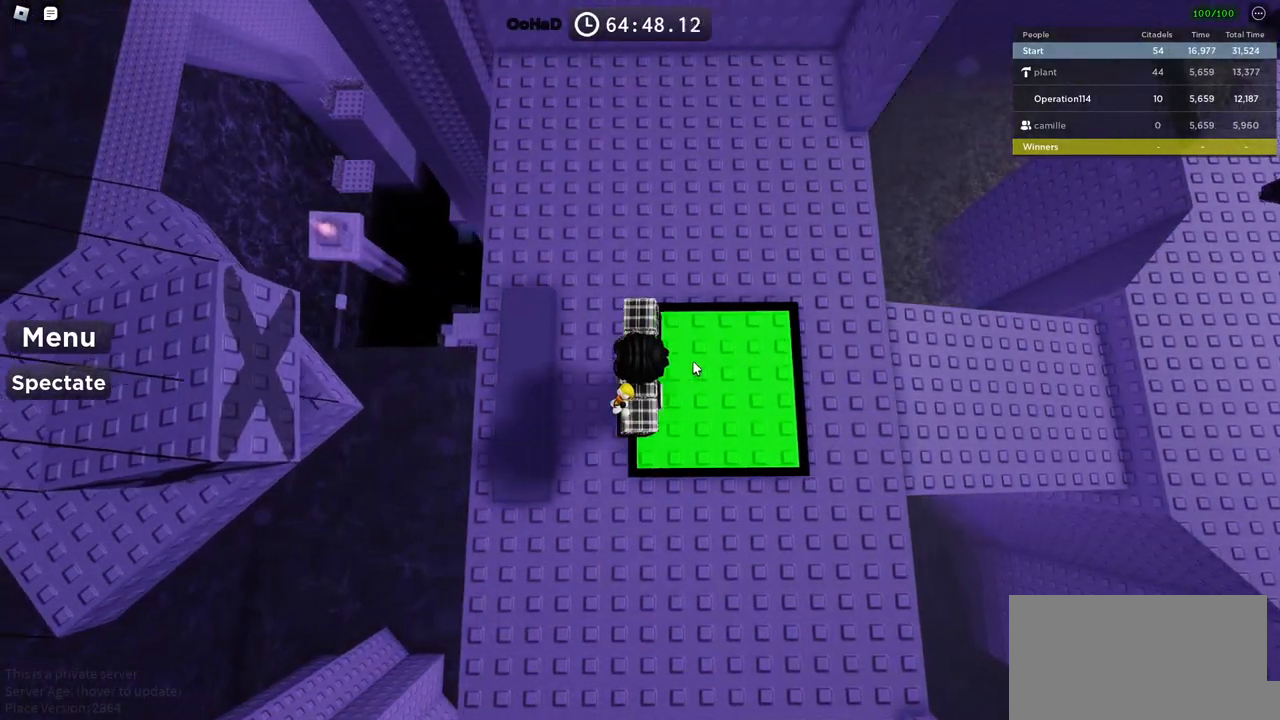
{"keys": [], "events": [[216, "a", "up"], [333, "shift", "down"], [466, "shift", "up"]]}
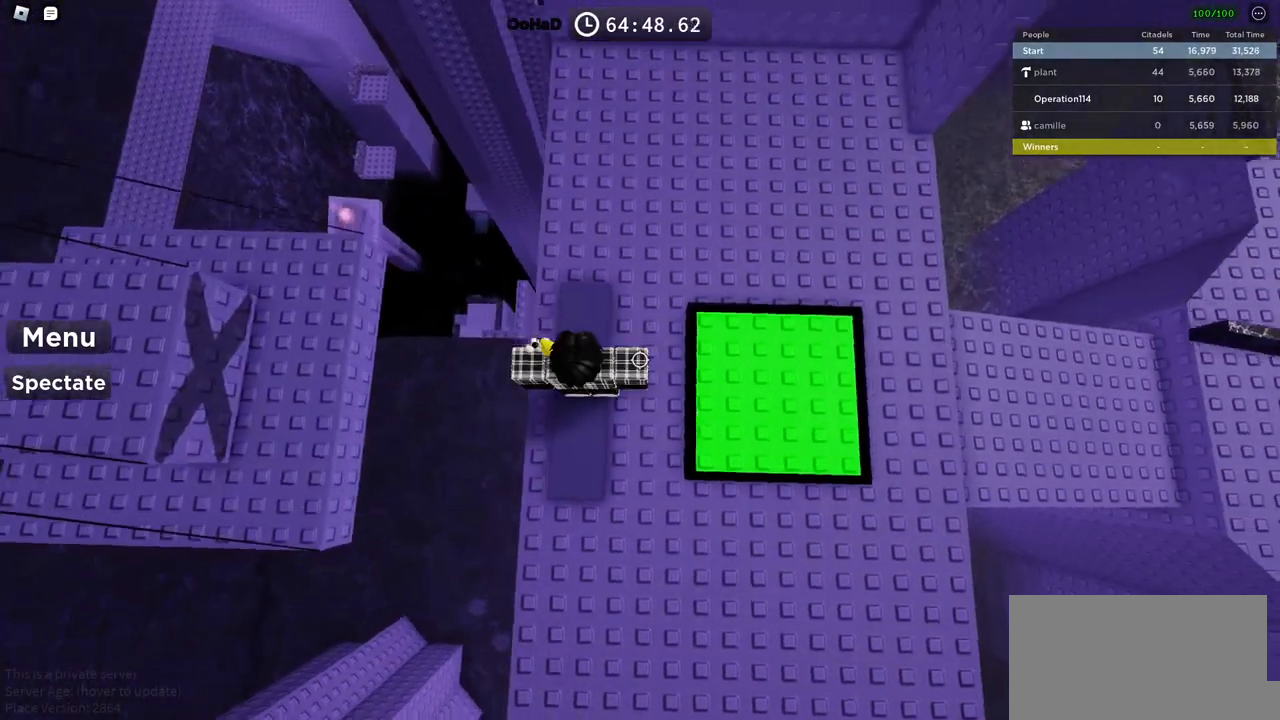
{"keys": ["w"], "events": [[266, "w", "down"], [350, "space", "down"], [500, "space", "up"]]}